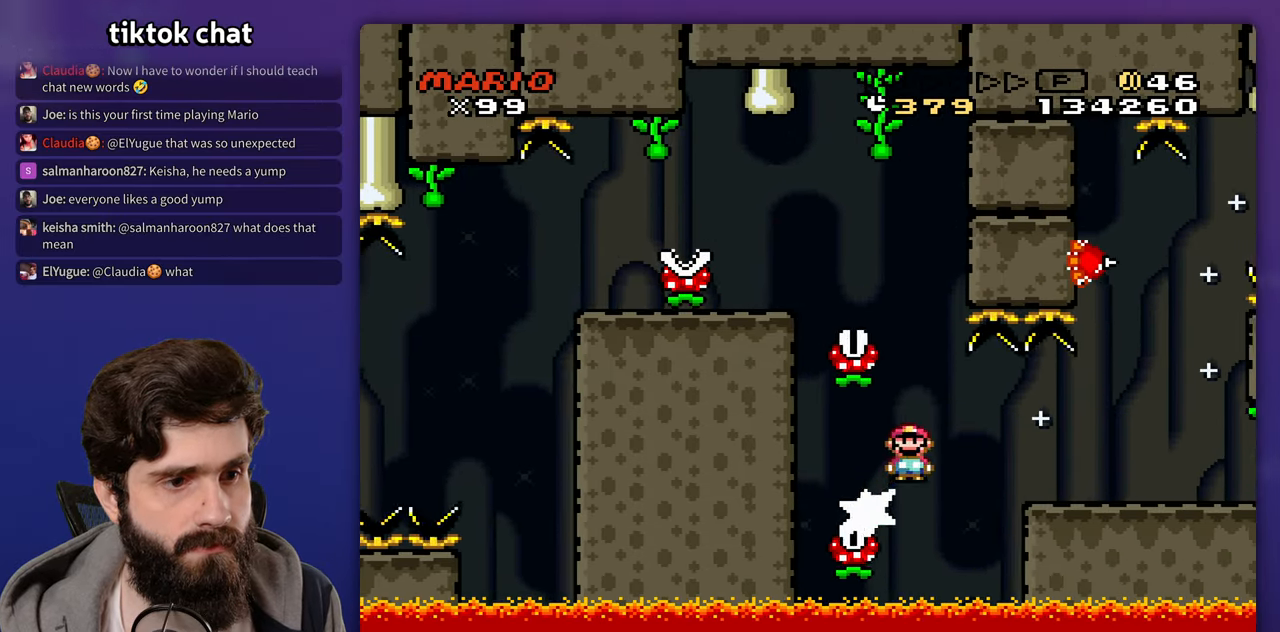
Gameplay with a controller (Nintendo layout); each line is a JSON object with the inputs held at the frame after it. "events" lists button and stick changes between this image and that frame as [ms after this image, input, new state], when the widget could be followed in between. Not read: DPAD_RIGHT L3 R3 Y.
{"buttons": ["A", "DPAD_UP"]}
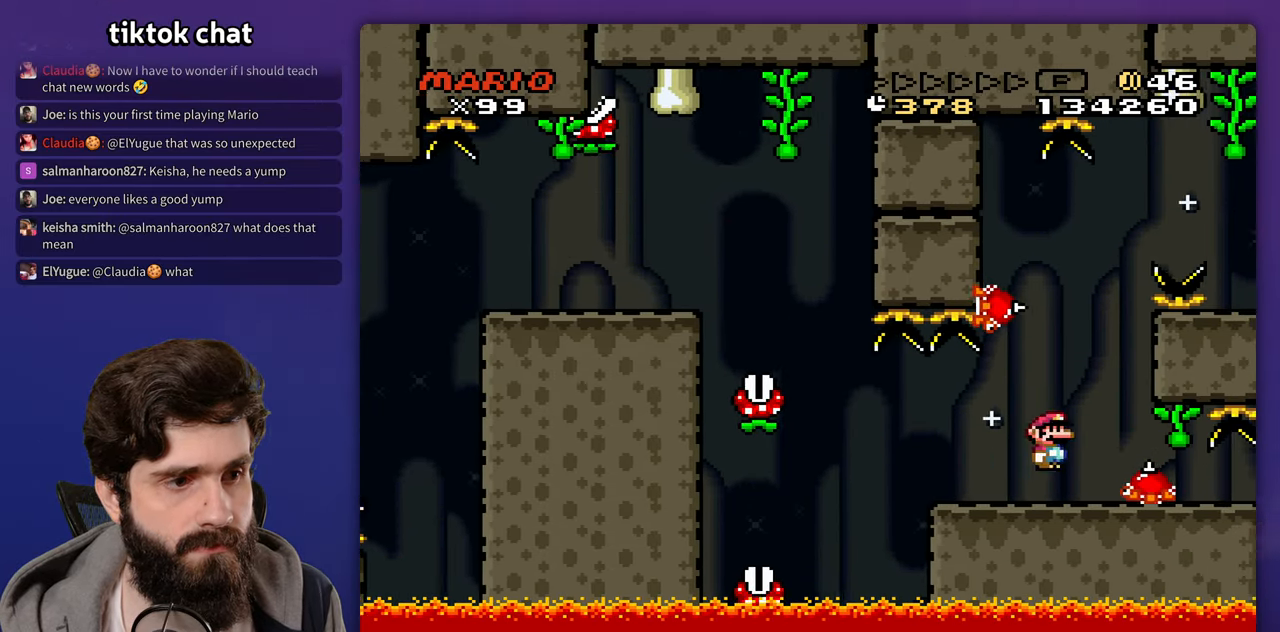
{"buttons": ["A"]}
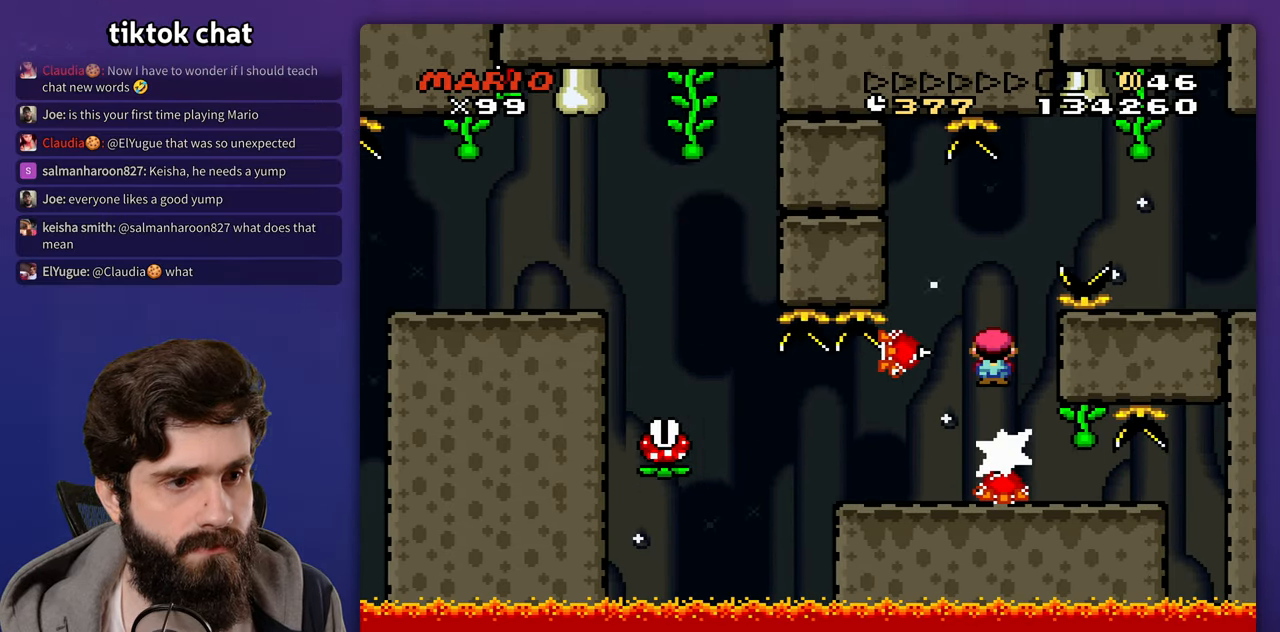
{"buttons": [], "events": [[450, "A", "up"]]}
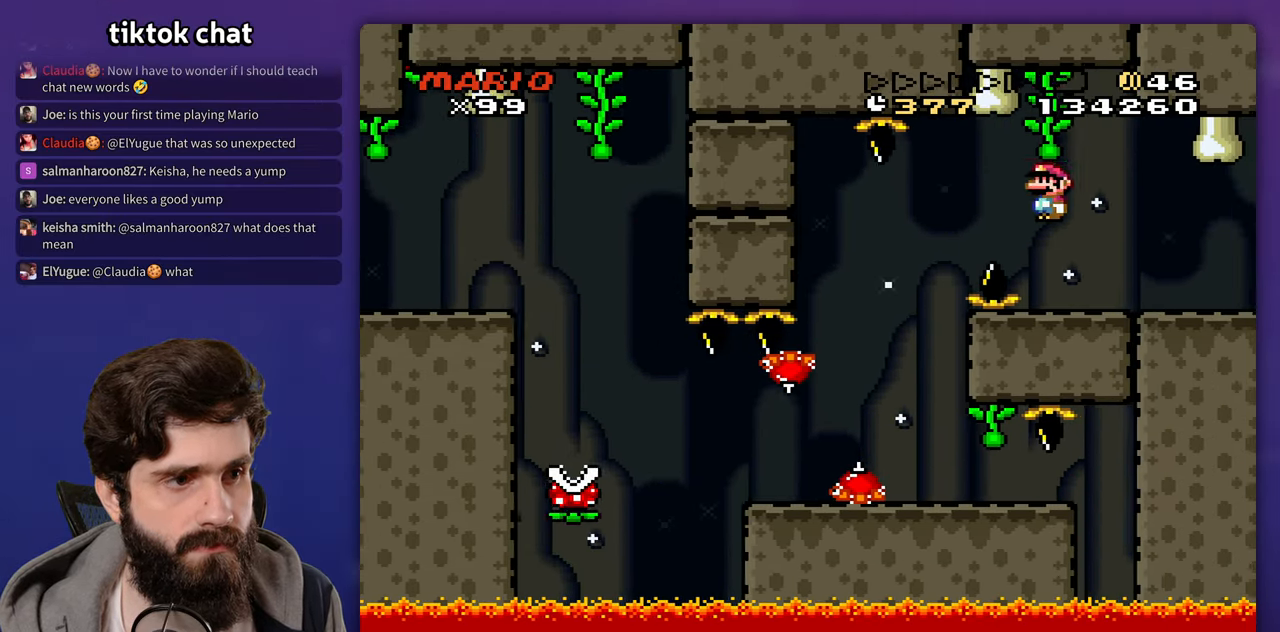
{"buttons": [], "events": [[117, "DPAD_LEFT", "down"], [250, "B", "down"], [250, "DPAD_LEFT", "up"], [333, "B", "up"]]}
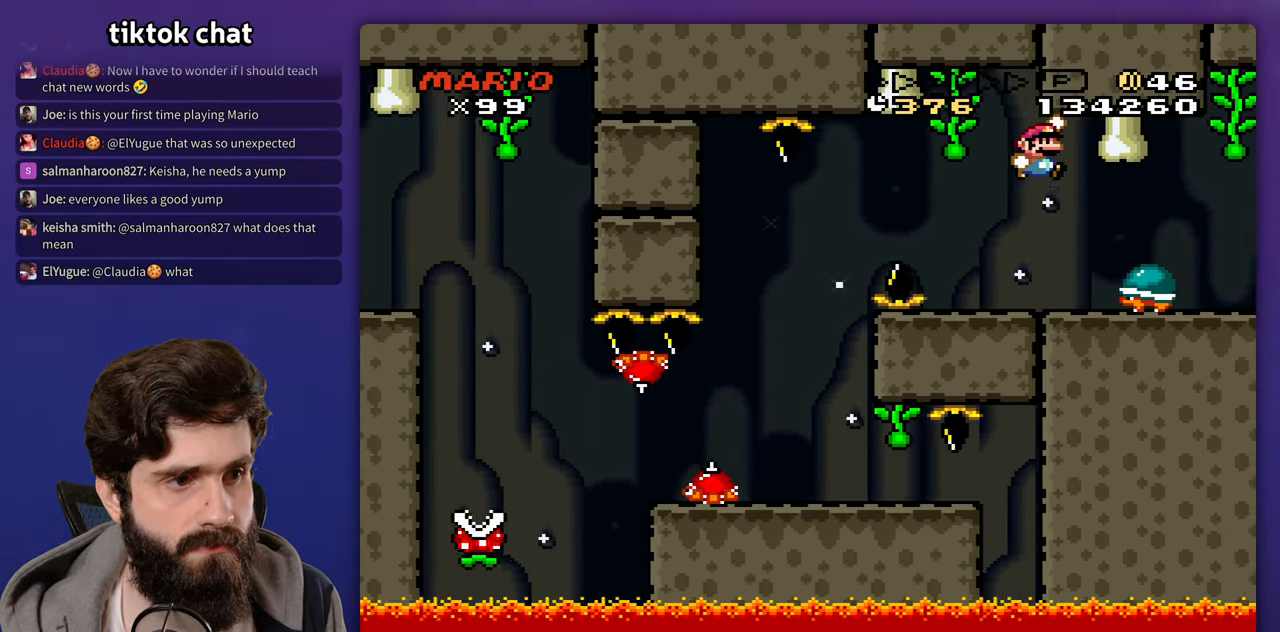
{"buttons": [], "events": [[233, "DPAD_LEFT", "down"], [400, "DPAD_LEFT", "up"]]}
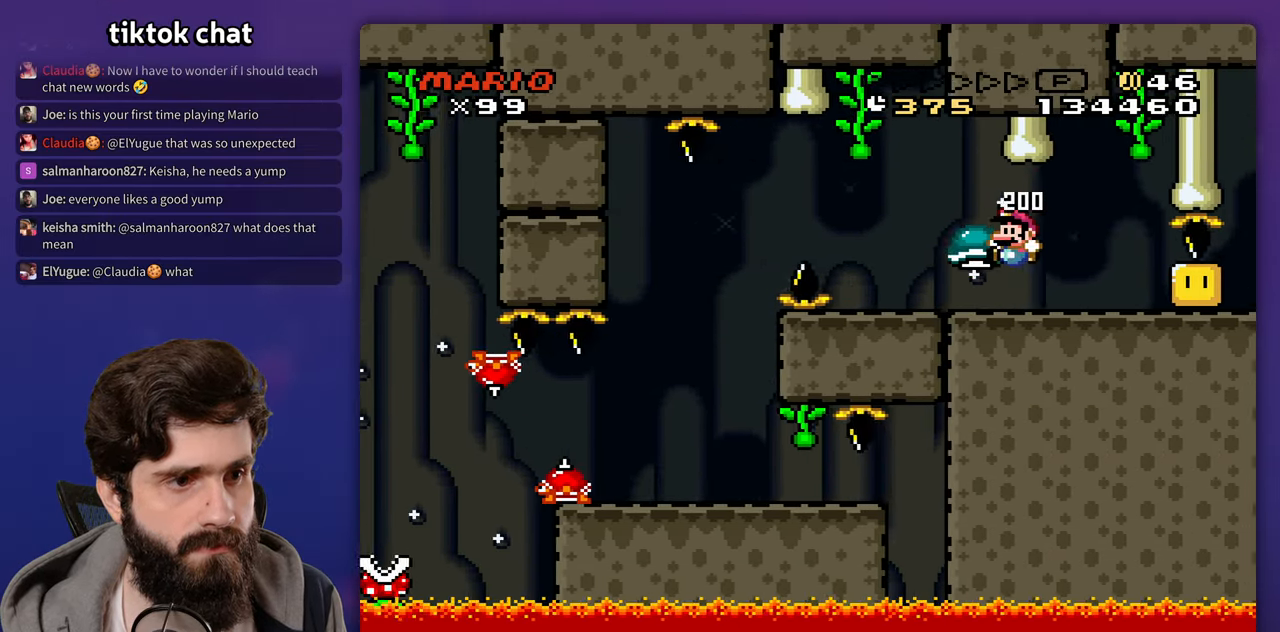
{"buttons": [], "events": [[283, "DPAD_LEFT", "down"], [483, "DPAD_LEFT", "up"]]}
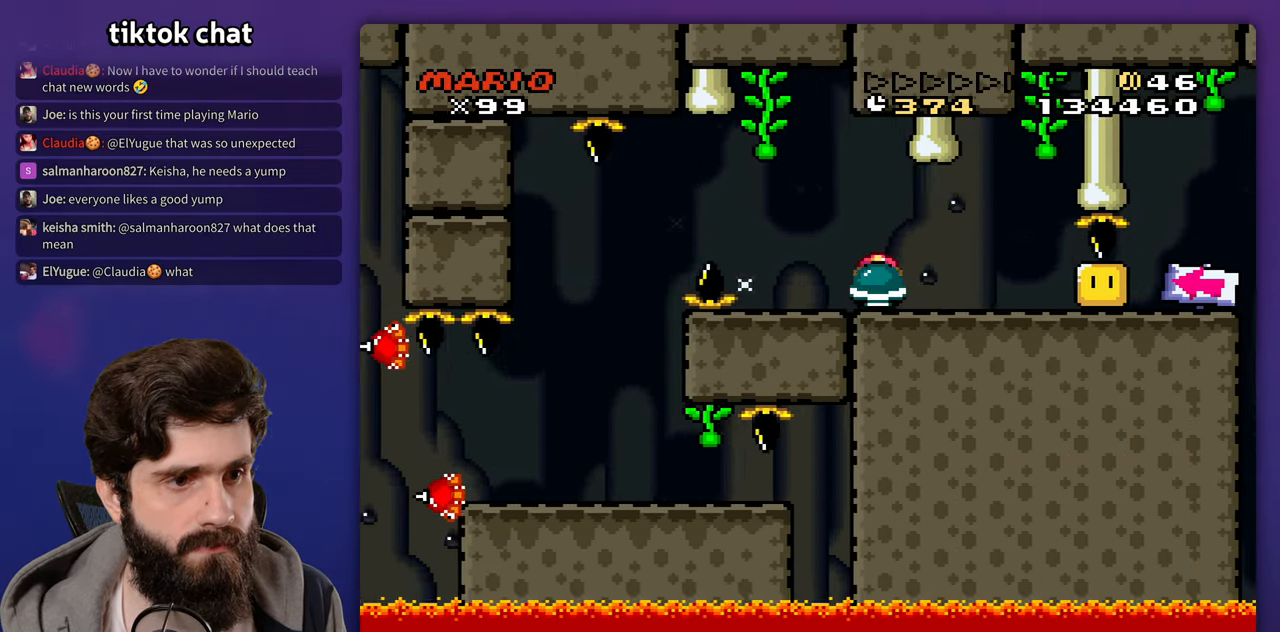
{"buttons": [], "events": [[200, "B", "down"], [250, "DPAD_LEFT", "down"], [300, "B", "up"], [400, "DPAD_LEFT", "up"]]}
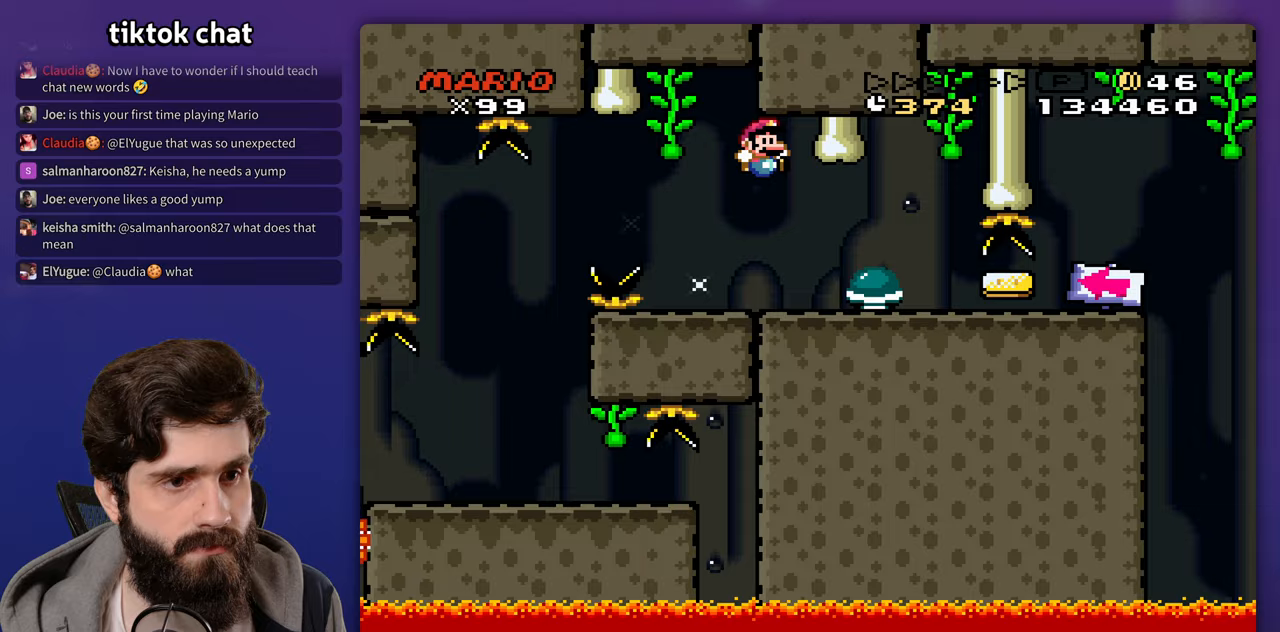
{"buttons": [], "events": [[117, "DPAD_LEFT", "down"], [300, "DPAD_LEFT", "up"]]}
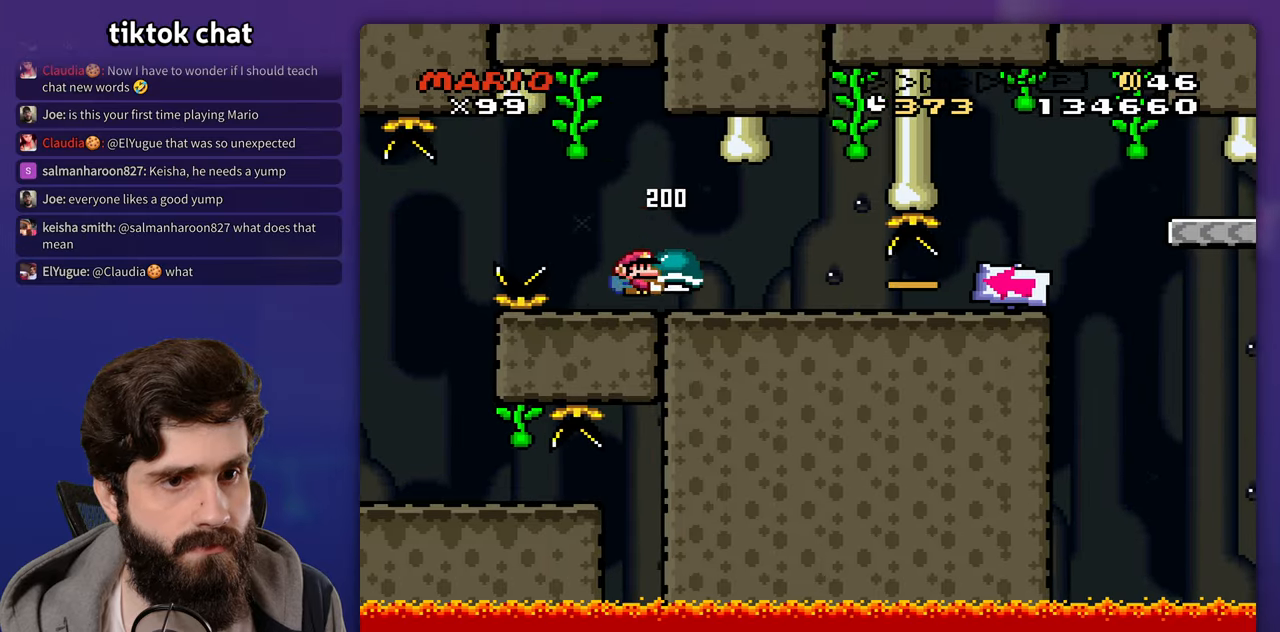
{"buttons": [], "events": []}
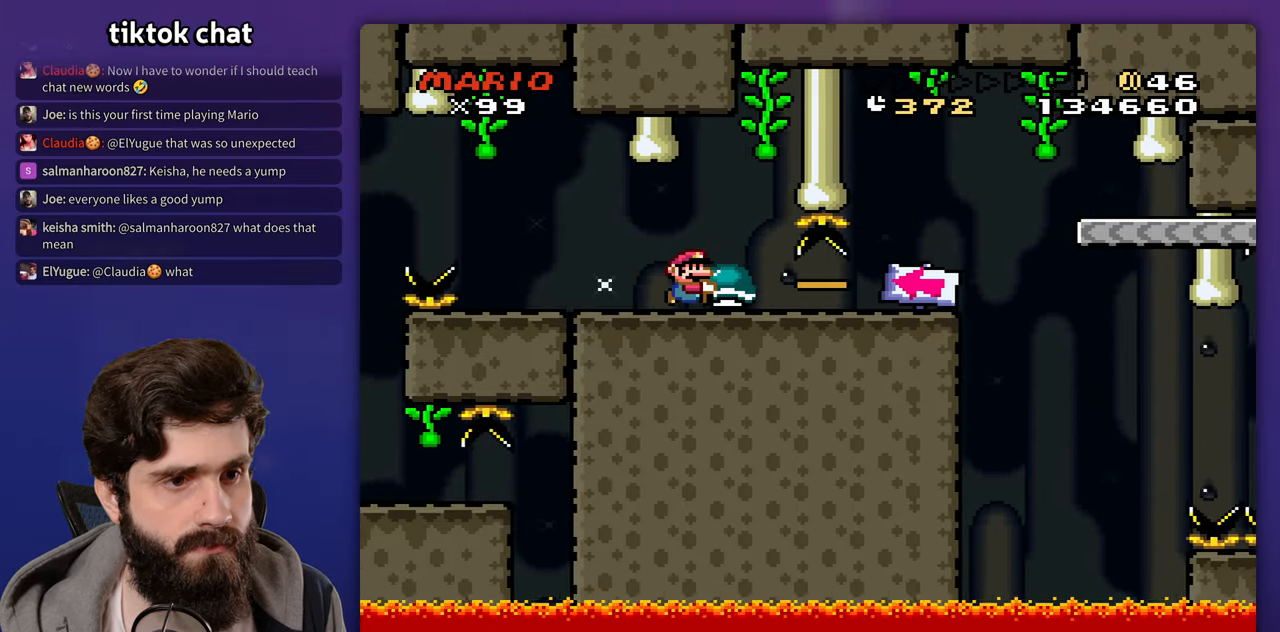
{"buttons": [], "events": [[333, "DPAD_LEFT", "down"], [383, "DPAD_LEFT", "up"]]}
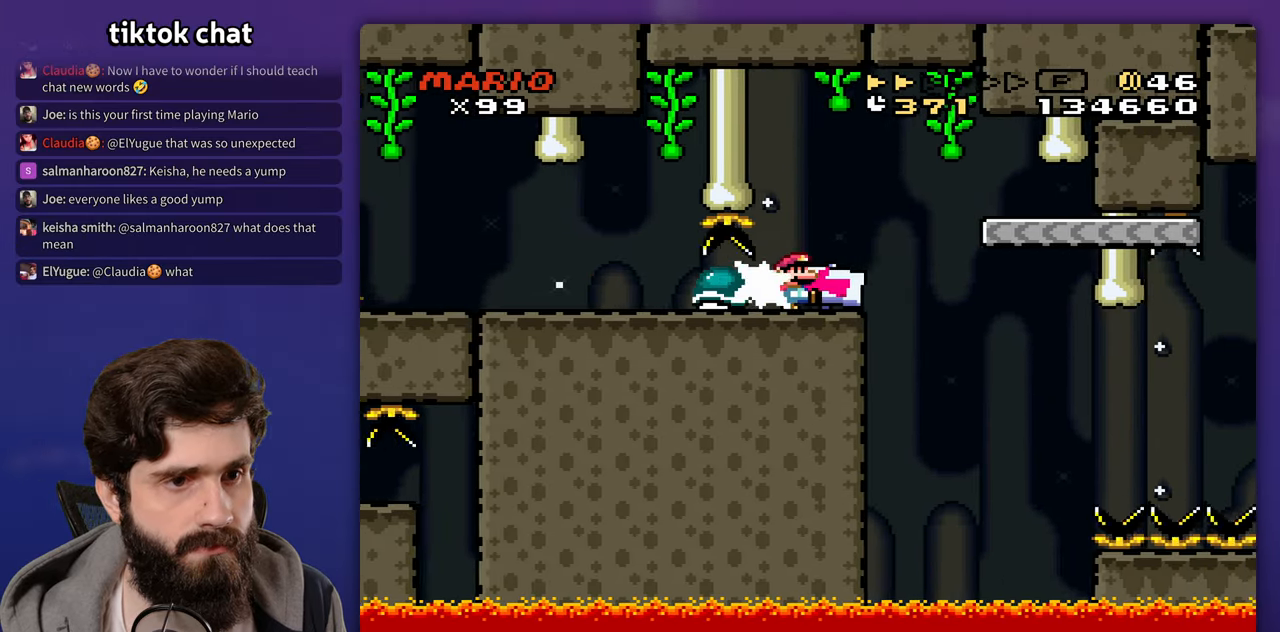
{"buttons": ["DPAD_LEFT"], "events": [[83, "B", "down"], [183, "B", "up"], [300, "B", "down"], [350, "B", "up"], [483, "DPAD_LEFT", "down"]]}
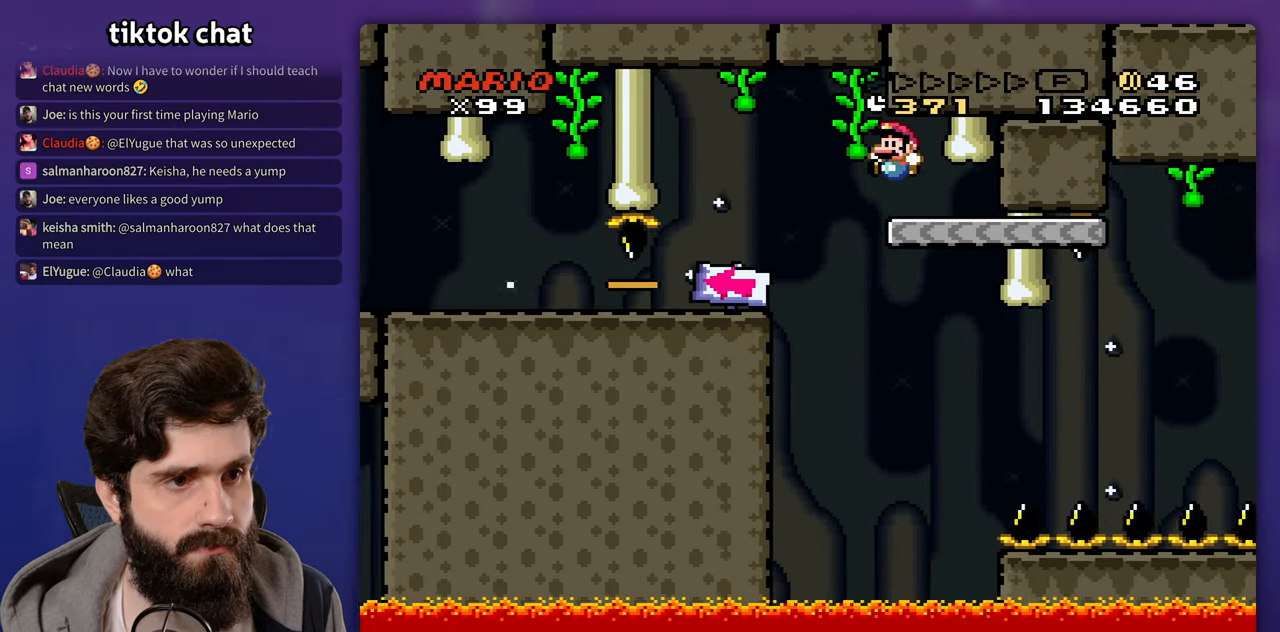
{"buttons": [], "events": [[117, "DPAD_LEFT", "up"]]}
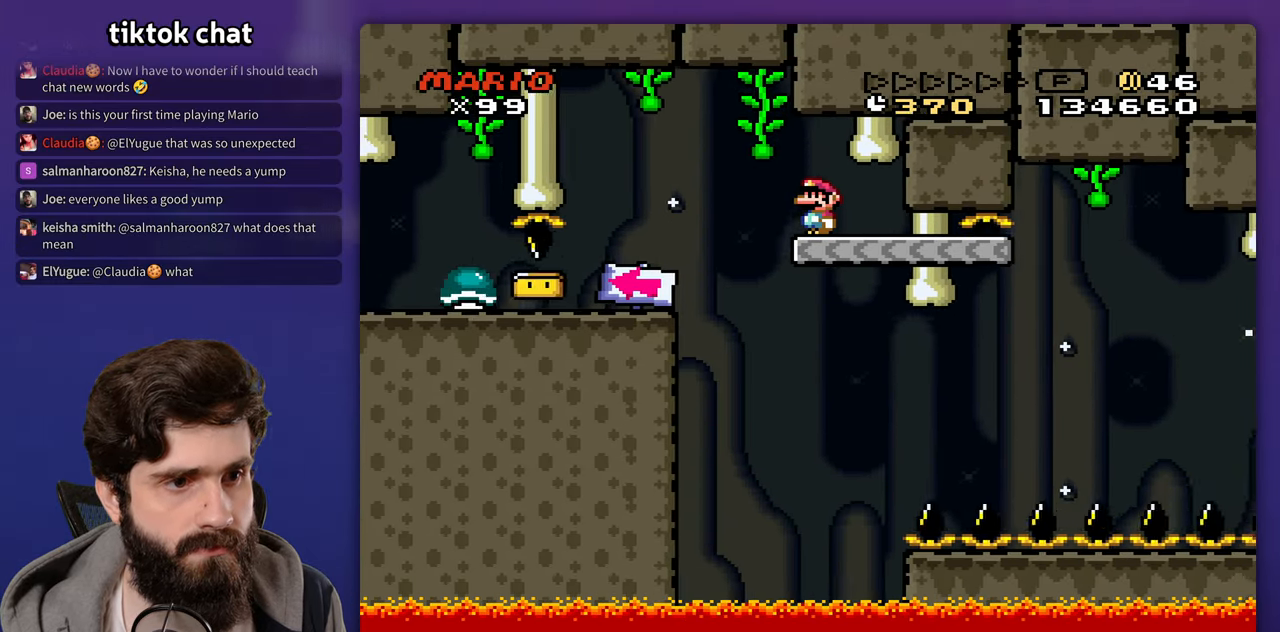
{"buttons": [], "events": []}
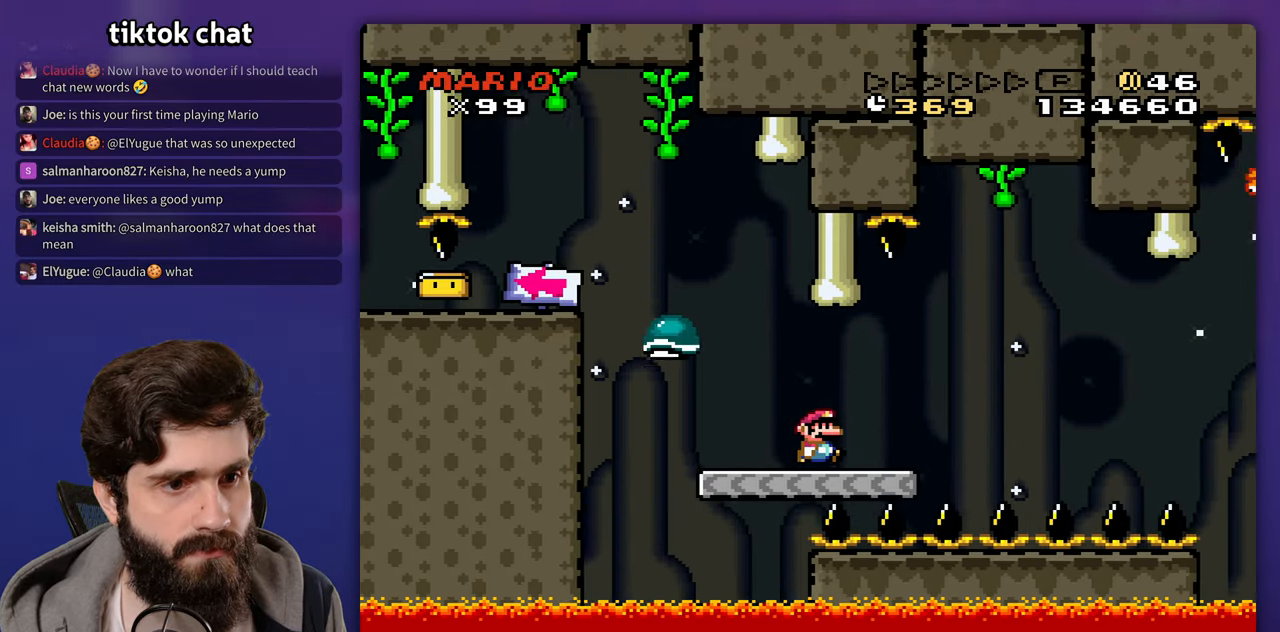
{"buttons": ["B"], "events": [[17, "B", "down"], [183, "B", "up"], [233, "B", "down"]]}
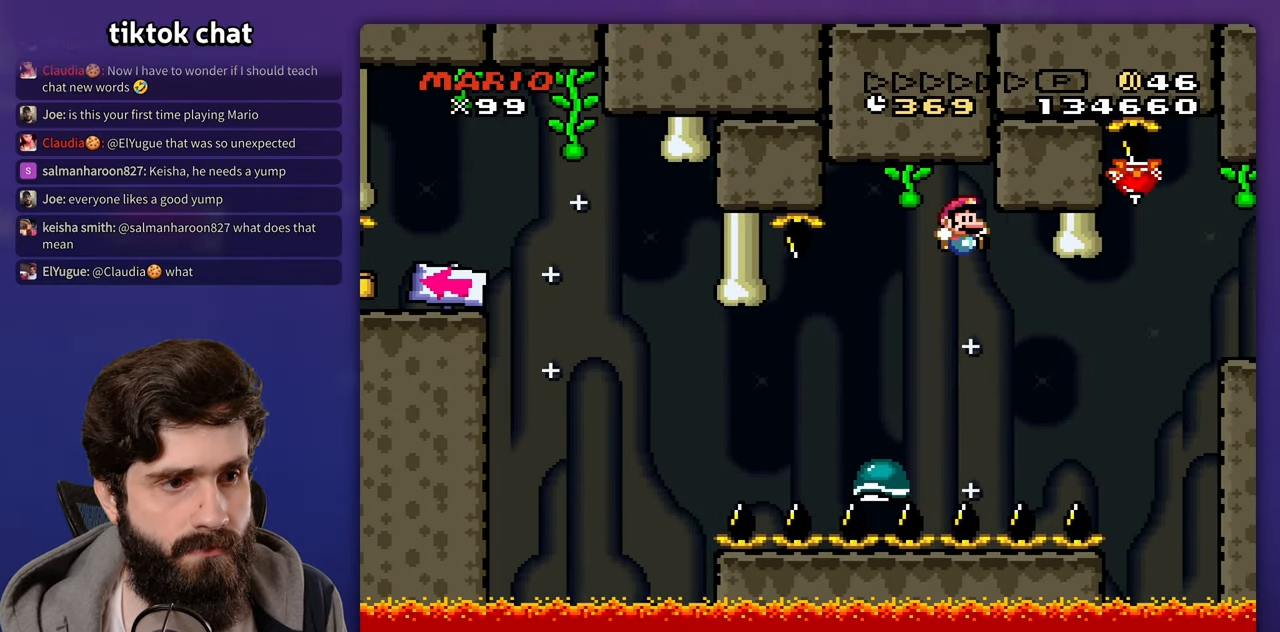
{"buttons": [], "events": [[17, "B", "up"], [50, "DPAD_LEFT", "down"], [117, "DPAD_LEFT", "up"], [283, "B", "down"], [483, "B", "up"]]}
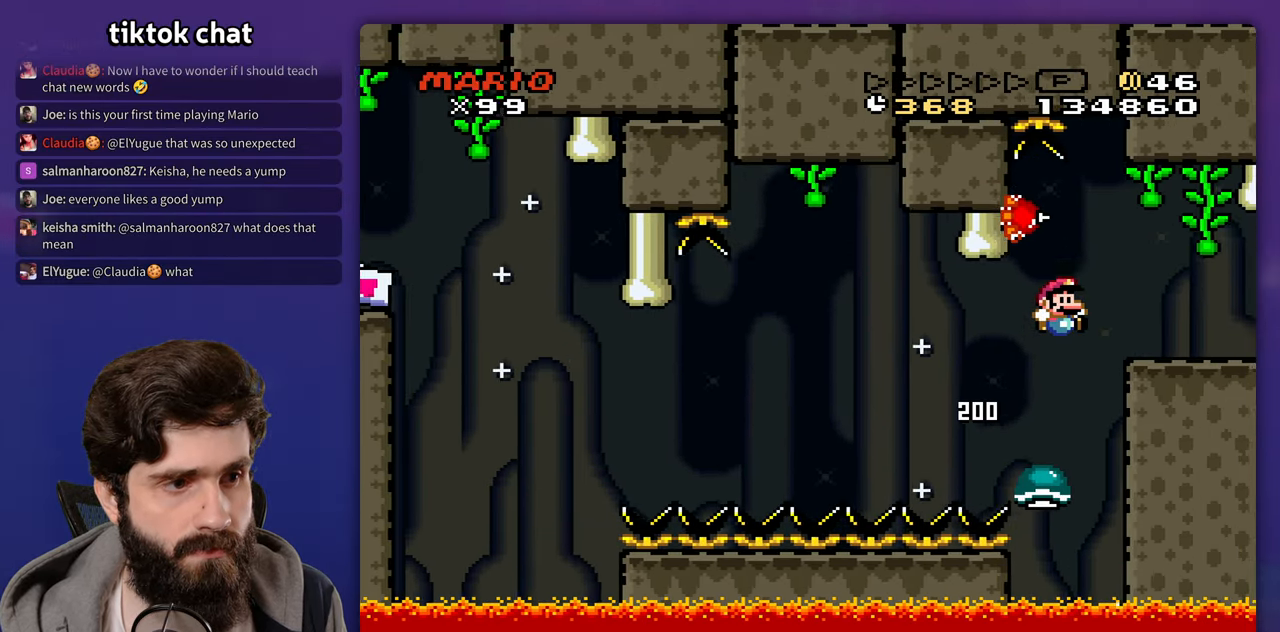
{"buttons": [], "events": [[233, "DPAD_LEFT", "down"], [383, "DPAD_LEFT", "up"]]}
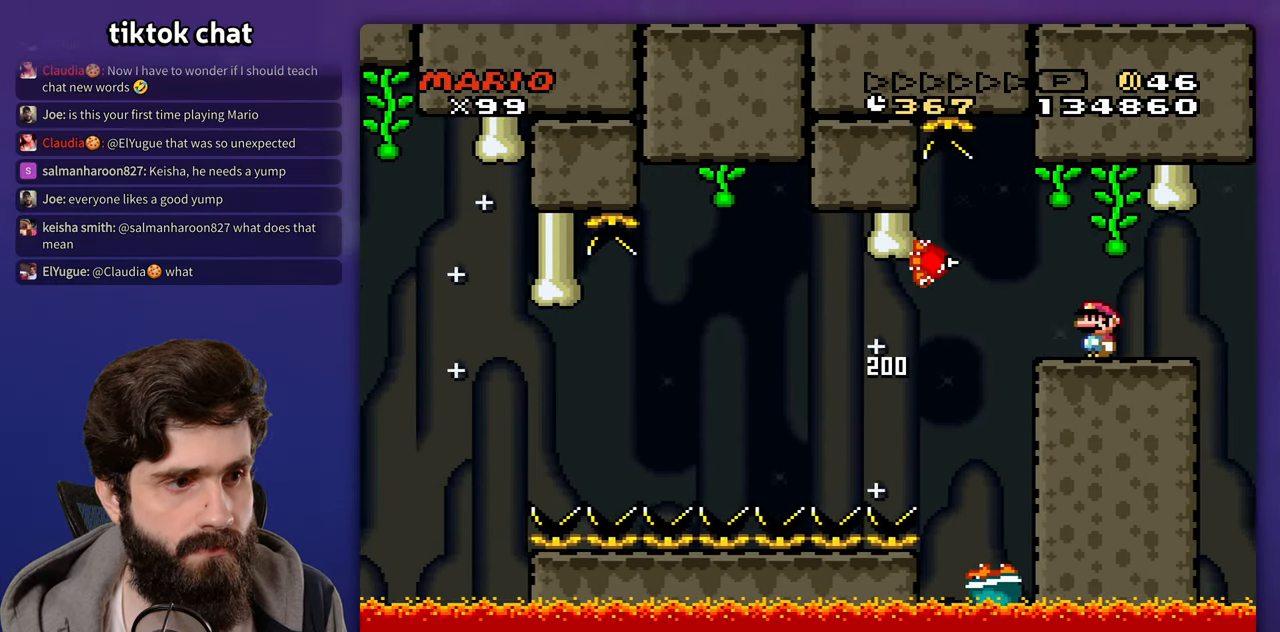
{"buttons": [], "events": []}
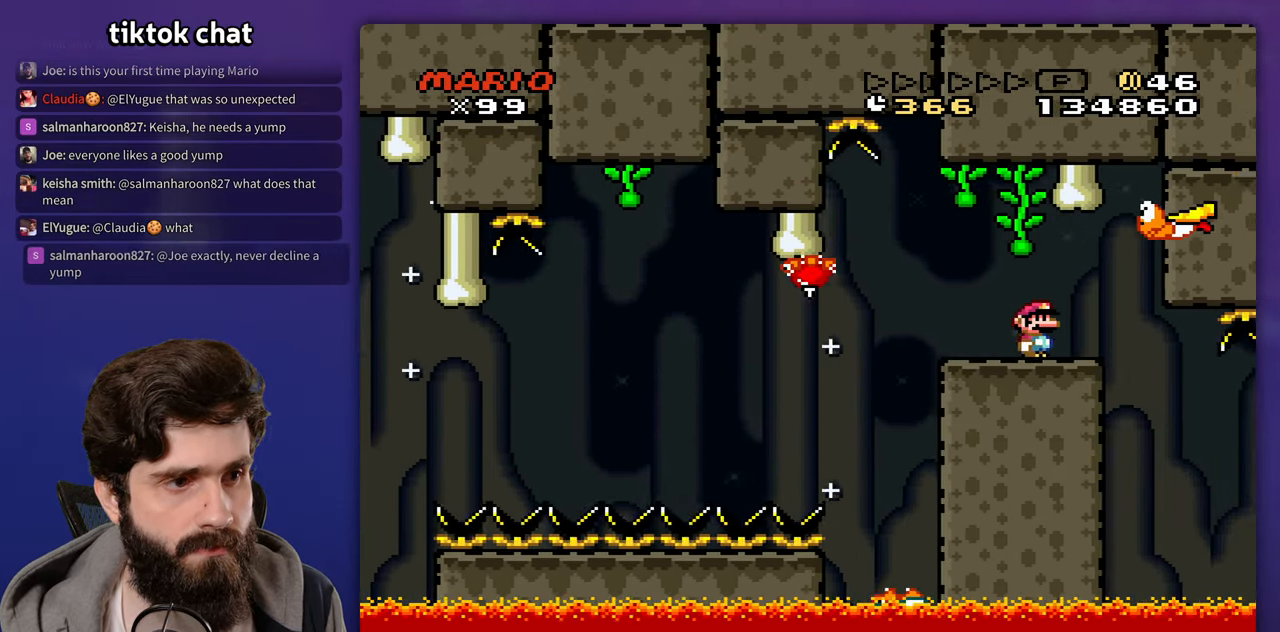
{"buttons": ["B", "DPAD_LEFT"], "events": [[50, "DPAD_LEFT", "down"], [500, "B", "down"]]}